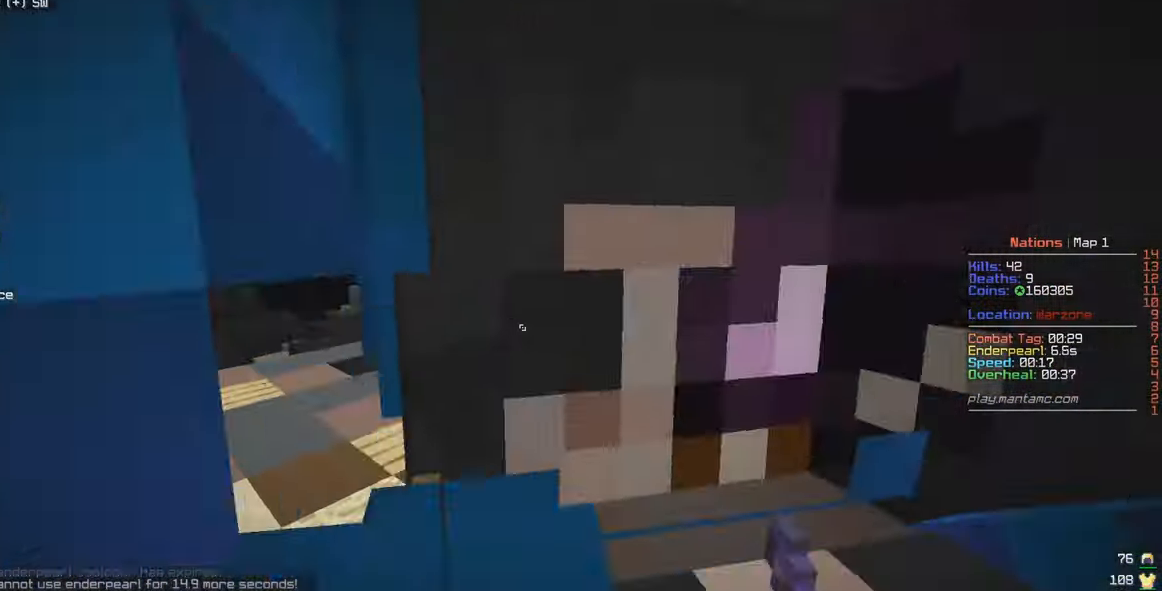
Gameplay with keyboard and mouse; each line is a JSON object with the keys and mouse buttons held at the frame after it. "events" lists presses ("down") and releases ("up") of "a", "d", "s", "w", "mouse_left" and "mouse_right" between this image and that frame as [ms after this image, input, new state], when the widget could be followed in between. "mouse_left", "mouse_right" = the "left", "right" buttons of the "mouse" list. No other keys are recorded. Fast repeated clicks can show as one long hold. Mouse movement is not recorded.
{"keys": ["d", "w"], "mouse": ["right"], "events": [[167, "a", "down"], [367, "d", "down"], [400, "a", "up"], [483, "mouse_right", "down"]]}
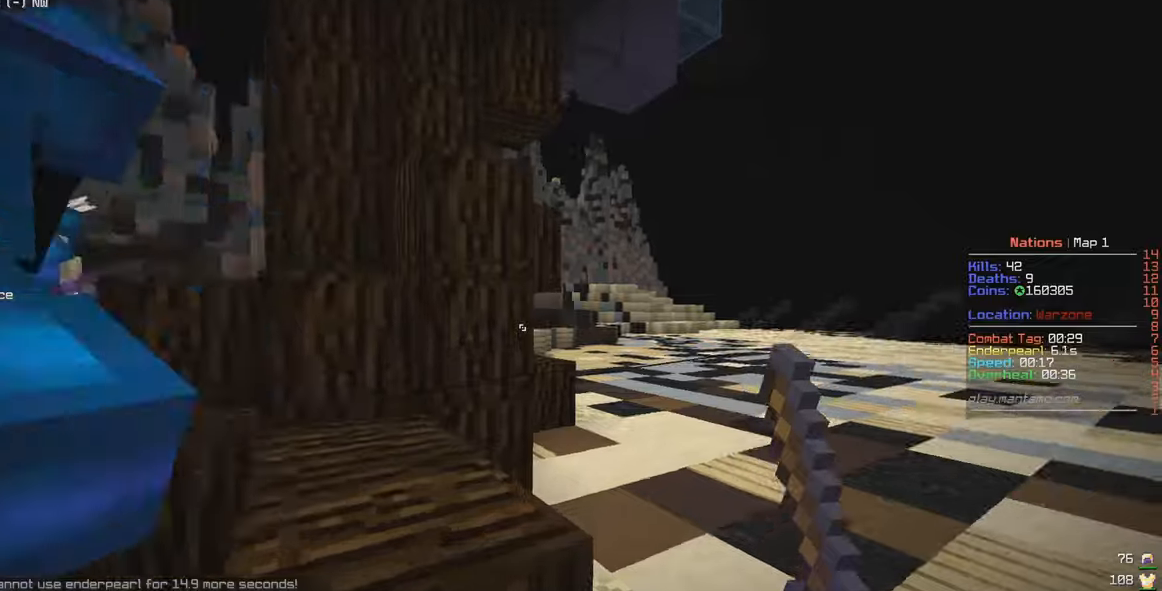
{"keys": ["d", "w"], "mouse": [], "events": [[66, "mouse_right", "up"]]}
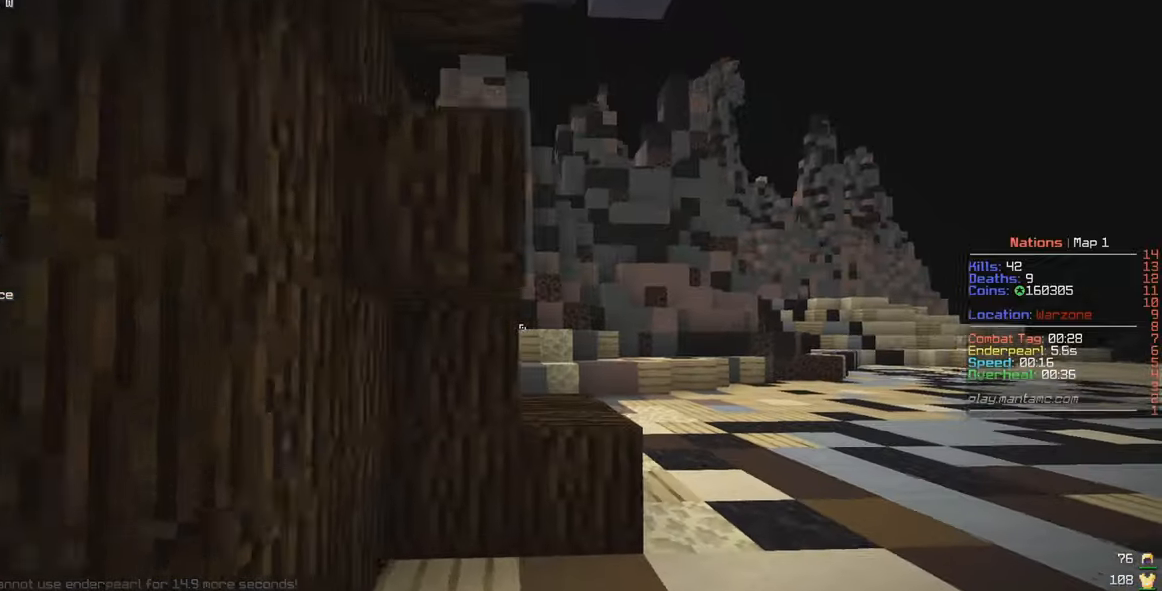
{"keys": ["d", "w"], "mouse": [], "events": []}
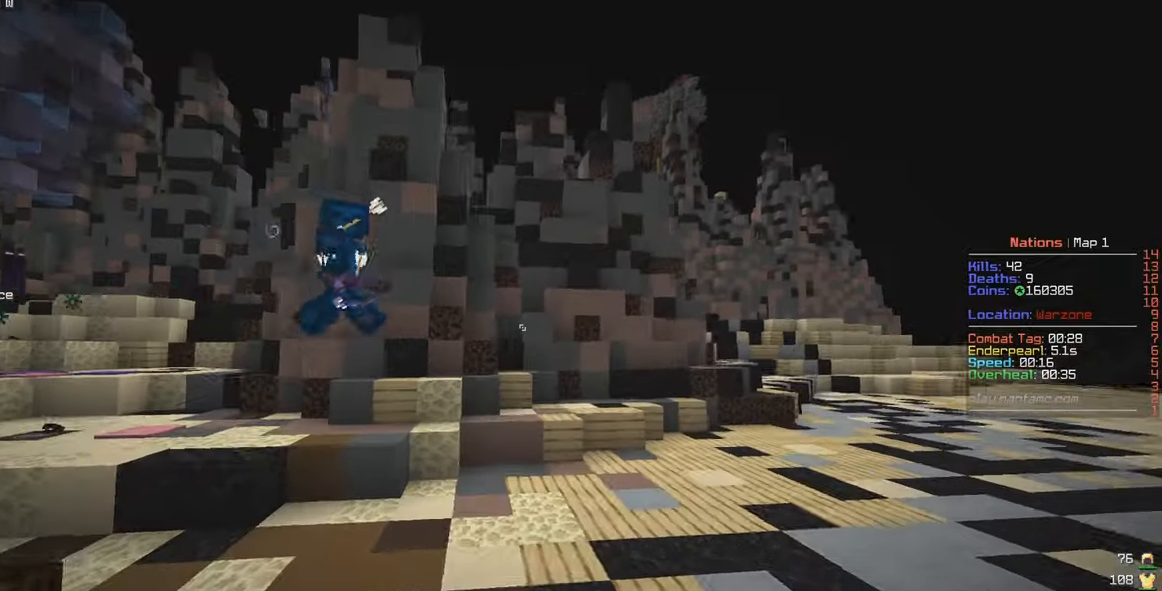
{"keys": ["d", "w"], "mouse": ["left"], "events": [[250, "d", "up"], [300, "d", "down"], [316, "mouse_left", "down"]]}
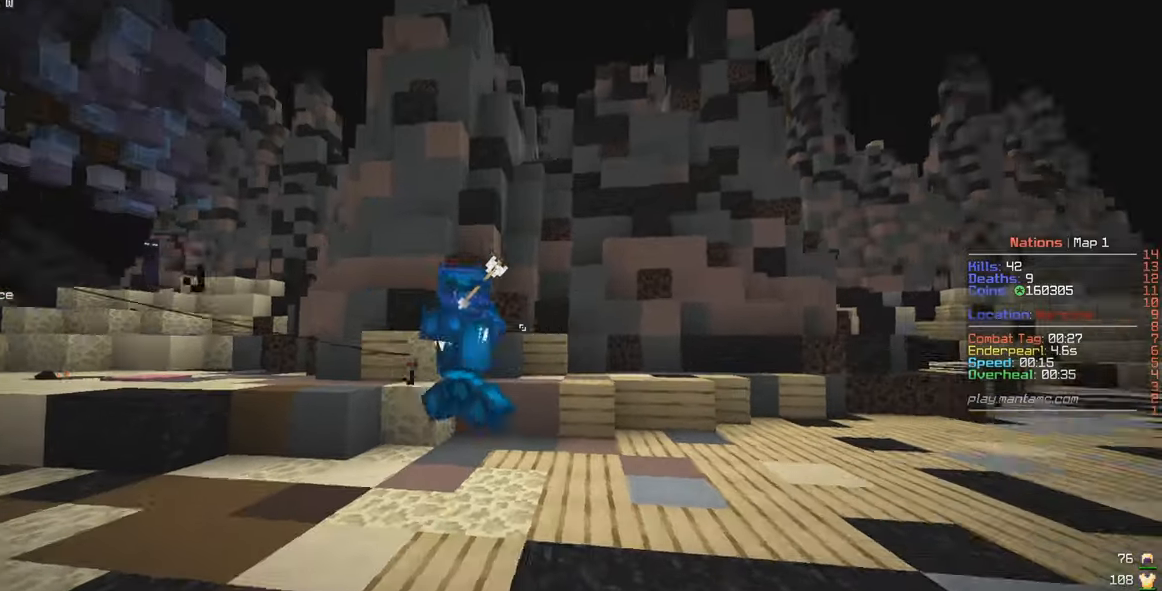
{"keys": ["d", "w"], "mouse": ["left"], "events": [[100, "d", "up"], [400, "w", "up"], [416, "d", "down"], [483, "w", "down"]]}
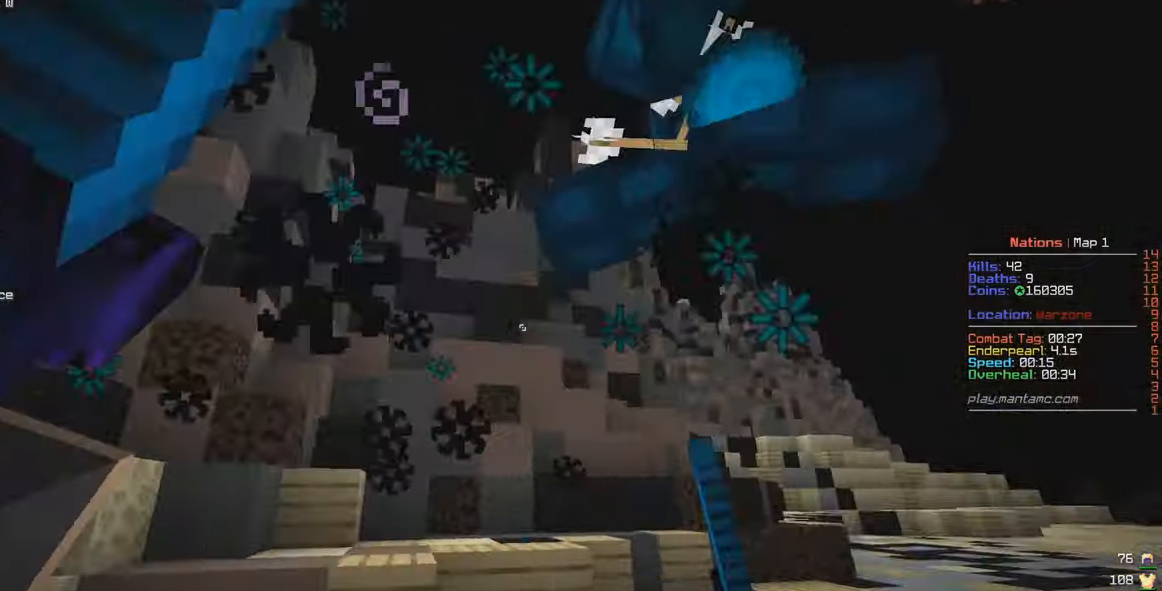
{"keys": ["d", "w"], "mouse": ["left"], "events": [[233, "d", "up"], [300, "d", "down"]]}
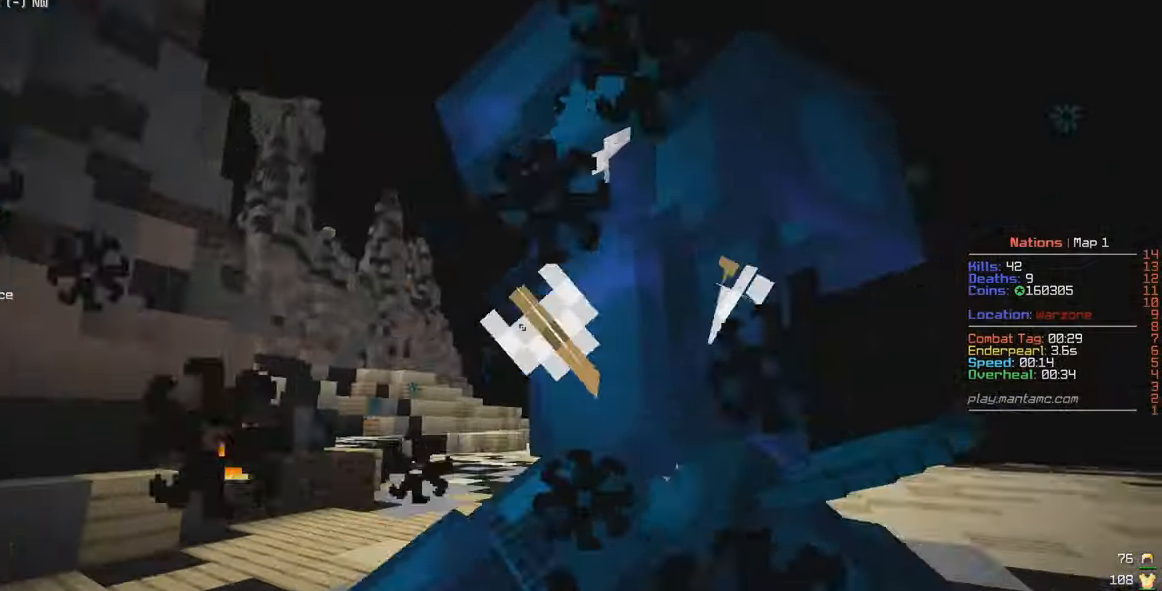
{"keys": ["d"], "mouse": ["left"], "events": [[233, "w", "up"]]}
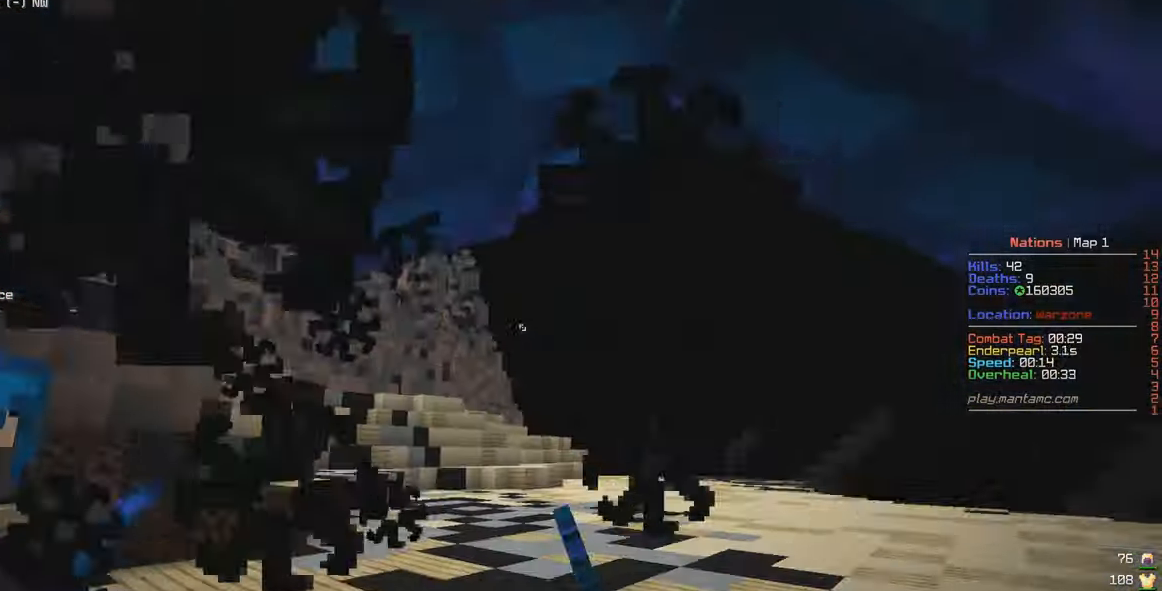
{"keys": ["d", "w"], "mouse": ["left"], "events": [[300, "mouse_left", "up"], [333, "mouse_left", "down"], [350, "w", "down"]]}
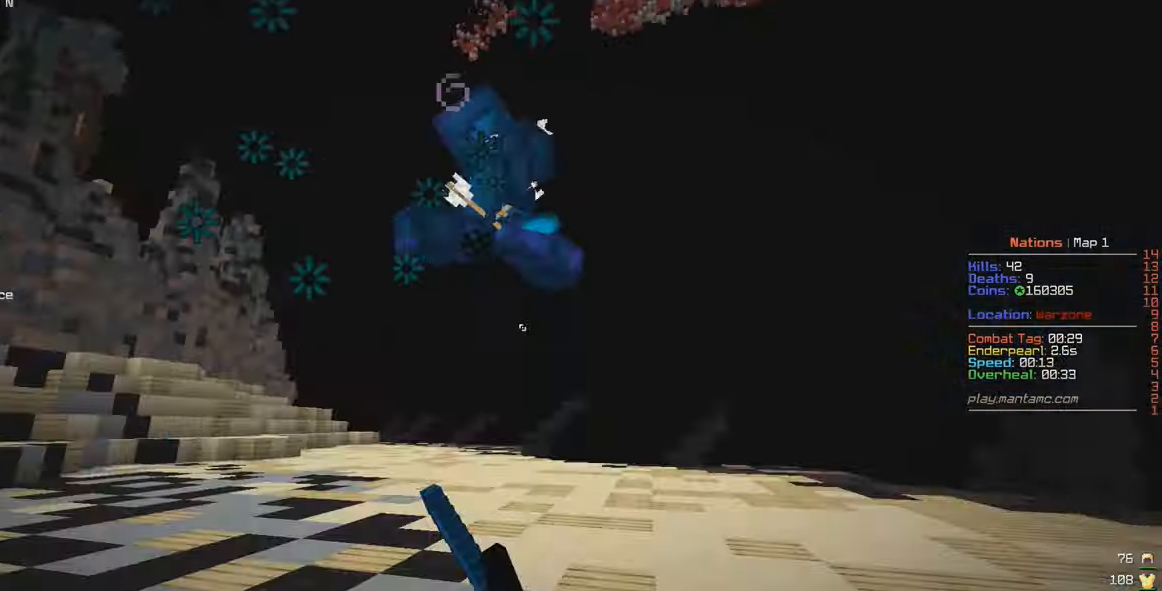
{"keys": ["d", "w"], "mouse": ["left"], "events": []}
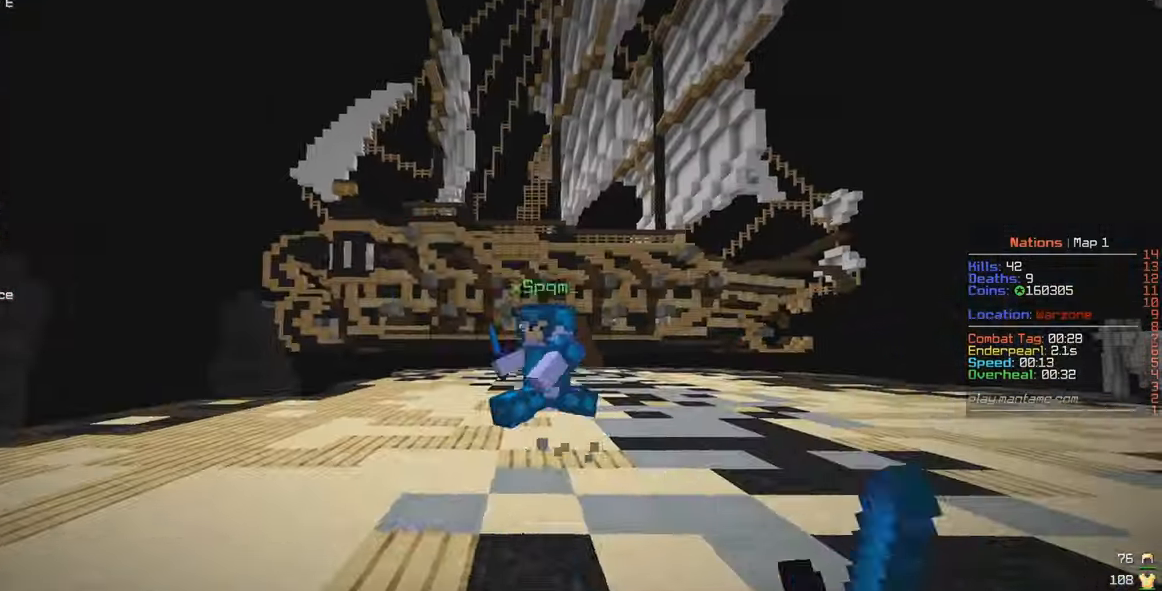
{"keys": ["d", "w"], "mouse": [], "events": [[66, "d", "up"], [250, "d", "down"], [266, "mouse_left", "up"]]}
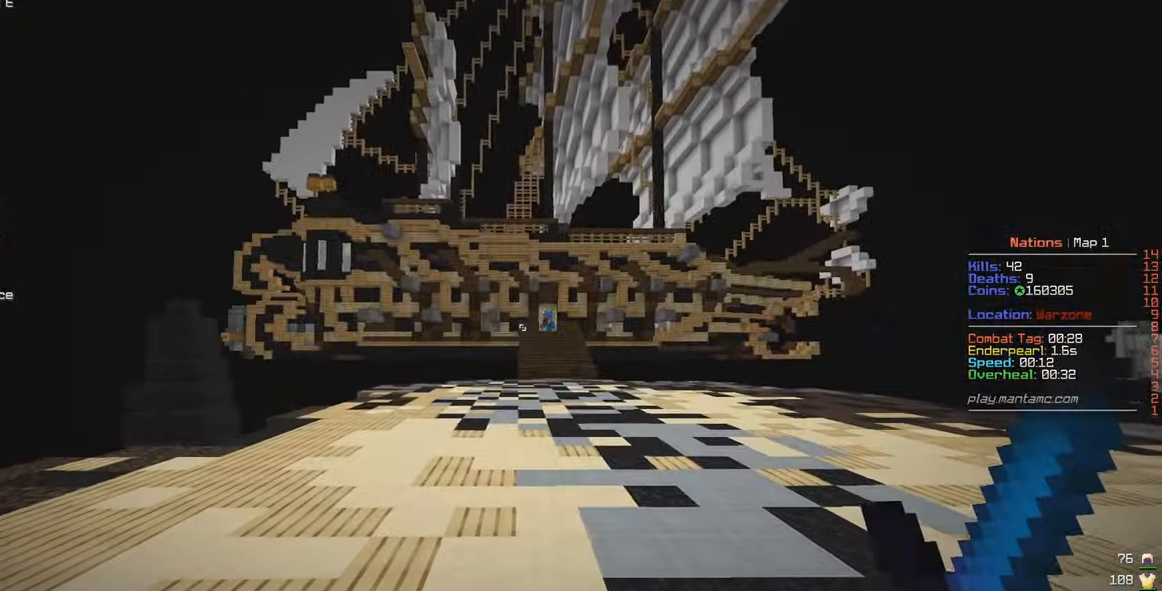
{"keys": ["d", "w"], "mouse": ["left"], "events": [[116, "d", "up"], [233, "d", "down"], [400, "mouse_left", "down"]]}
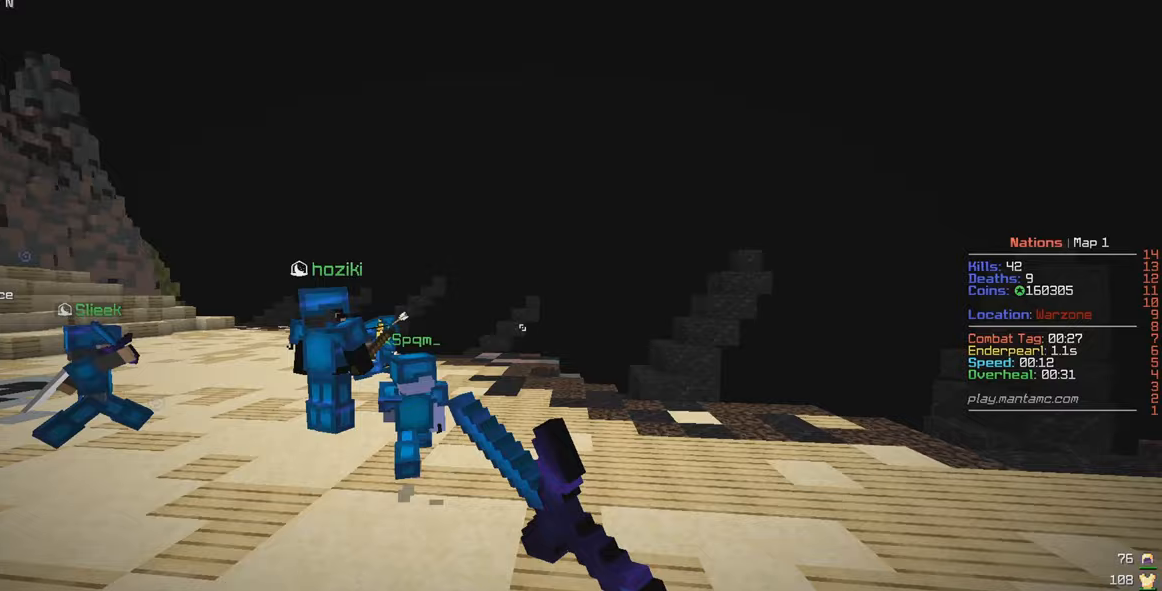
{"keys": ["d", "w"], "mouse": [], "events": [[33, "mouse_left", "up"], [100, "mouse_left", "down"], [217, "mouse_left", "up"]]}
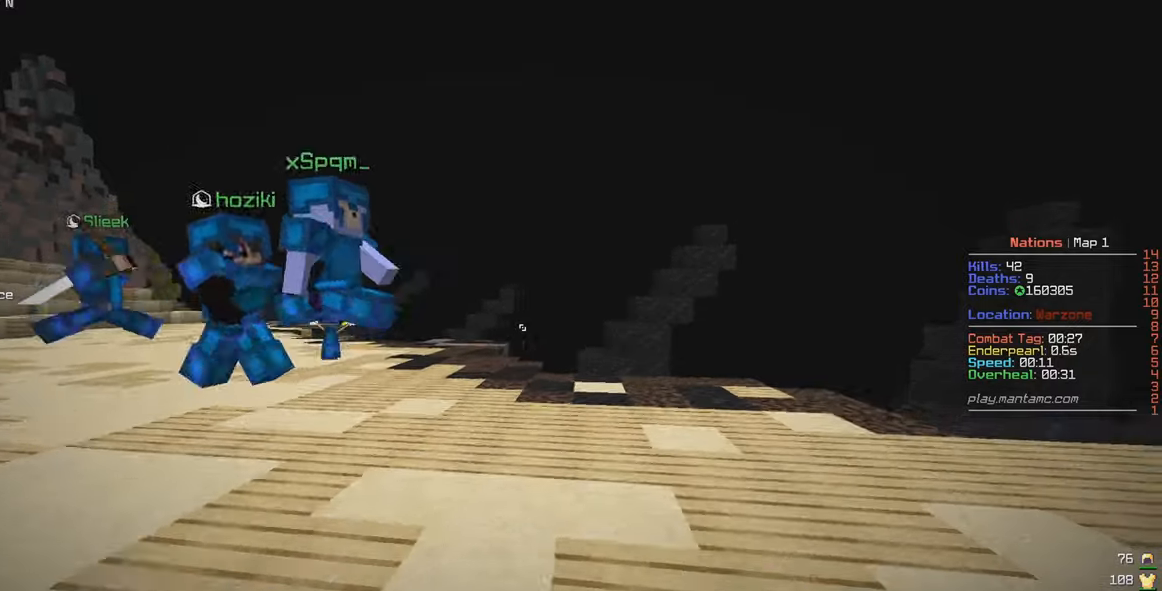
{"keys": ["d", "w"], "mouse": [], "events": []}
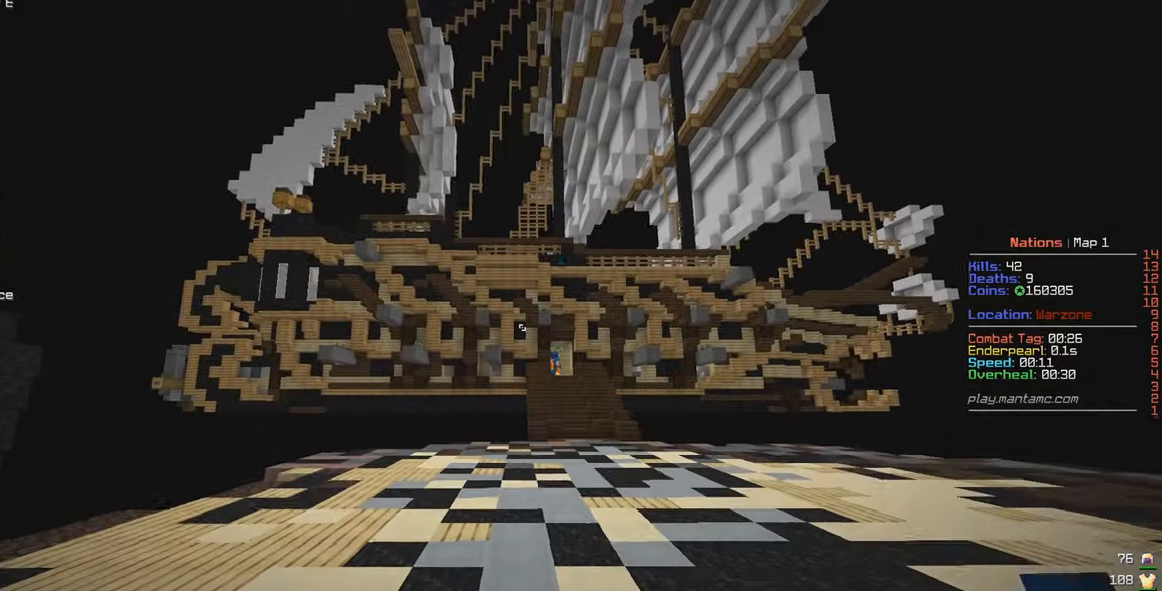
{"keys": ["w"], "mouse": [], "events": [[350, "d", "up"]]}
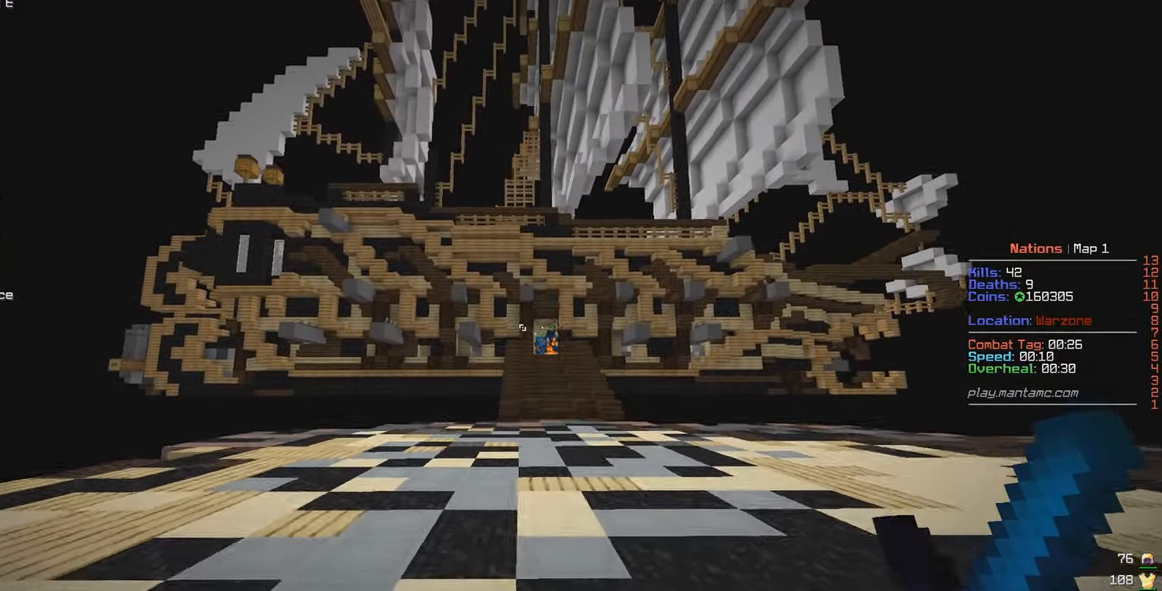
{"keys": ["w"], "mouse": [], "events": []}
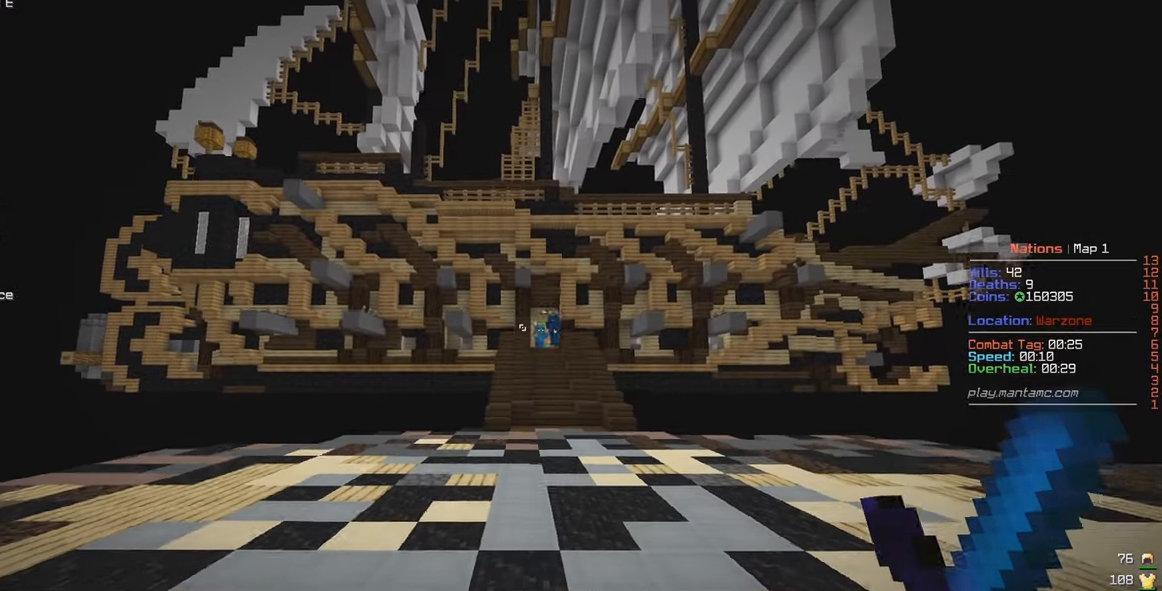
{"keys": ["w"], "mouse": [], "events": []}
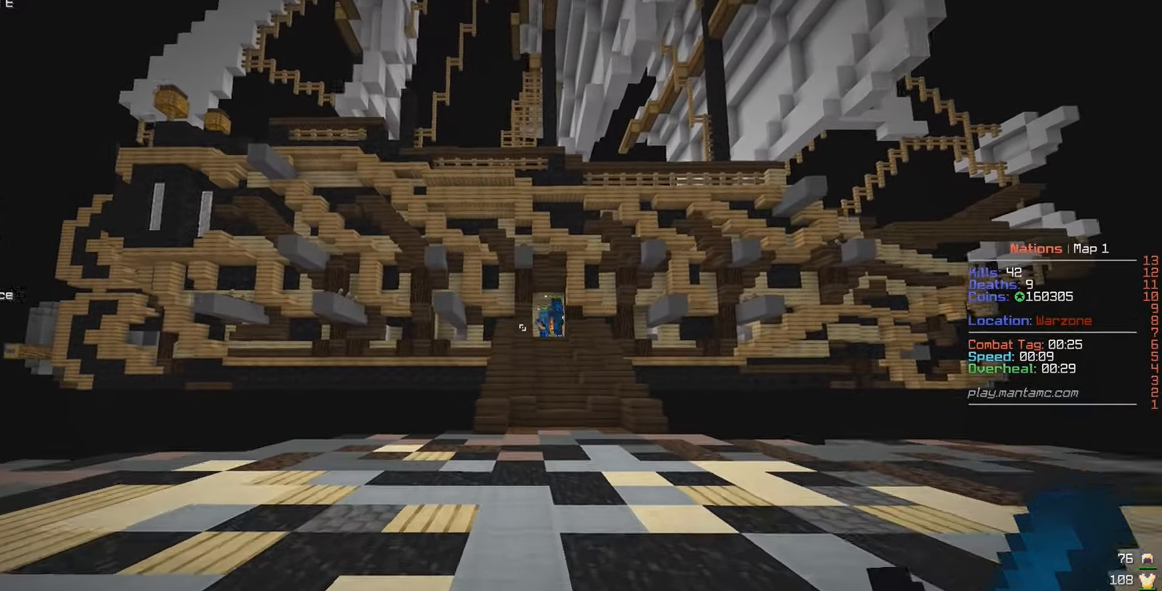
{"keys": ["w"], "mouse": [], "events": []}
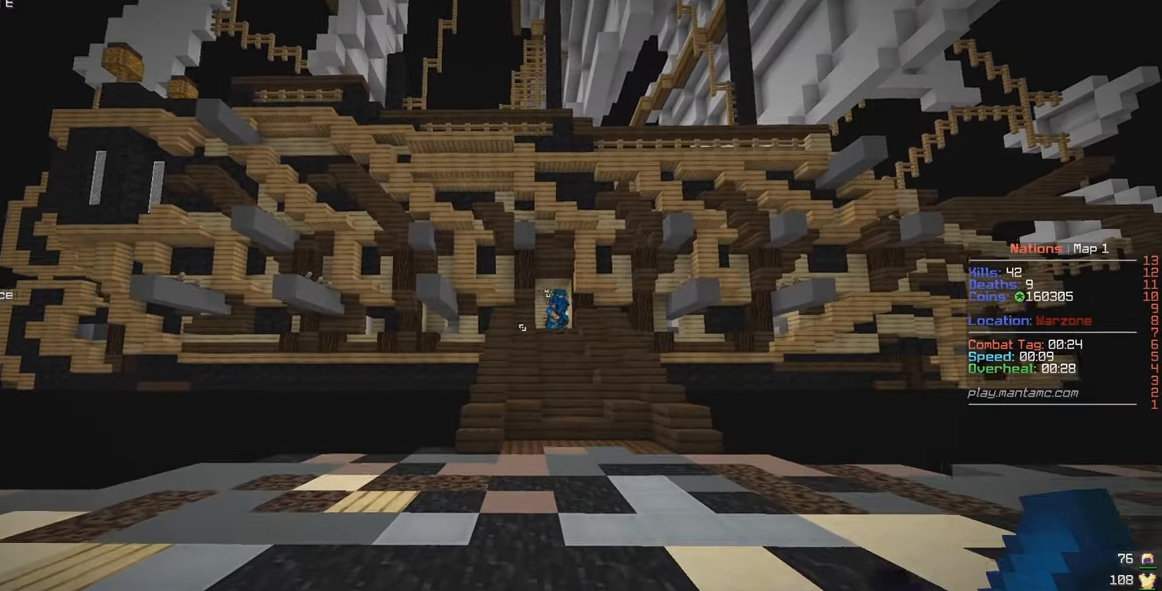
{"keys": ["w"], "mouse": [], "events": []}
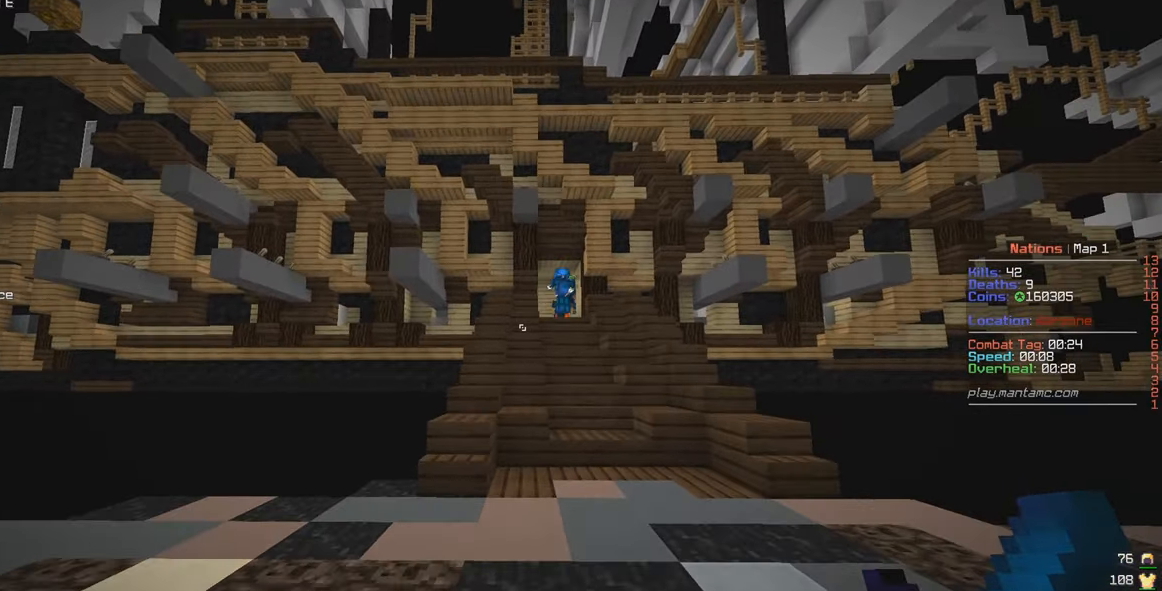
{"keys": ["d", "w"], "mouse": [], "events": [[233, "d", "down"]]}
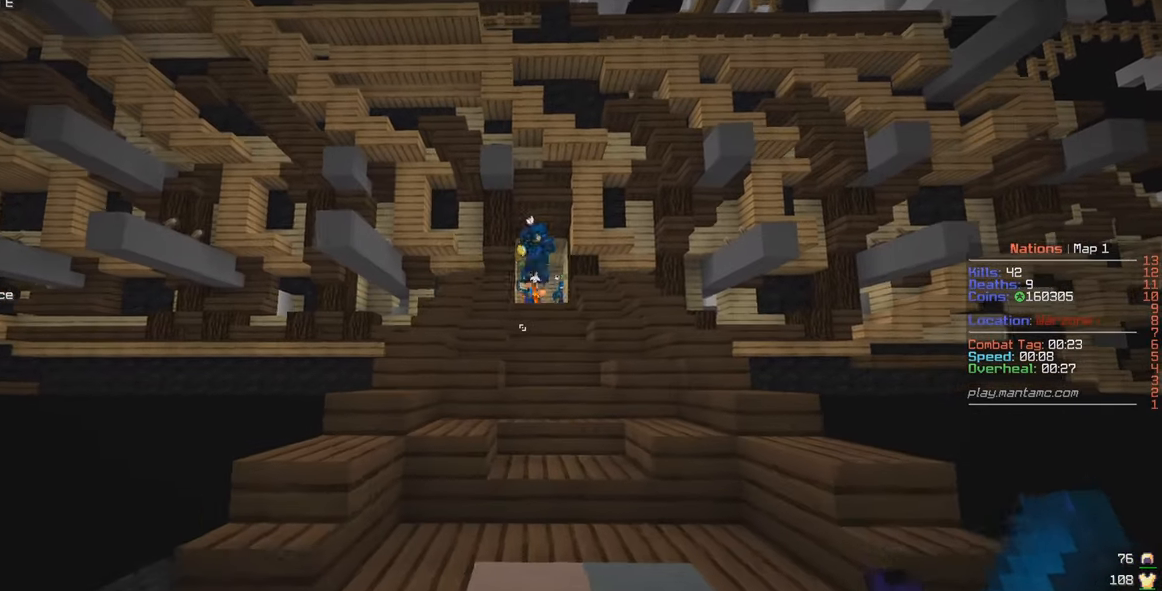
{"keys": ["d", "w"], "mouse": [], "events": [[17, "d", "up"], [83, "d", "down"]]}
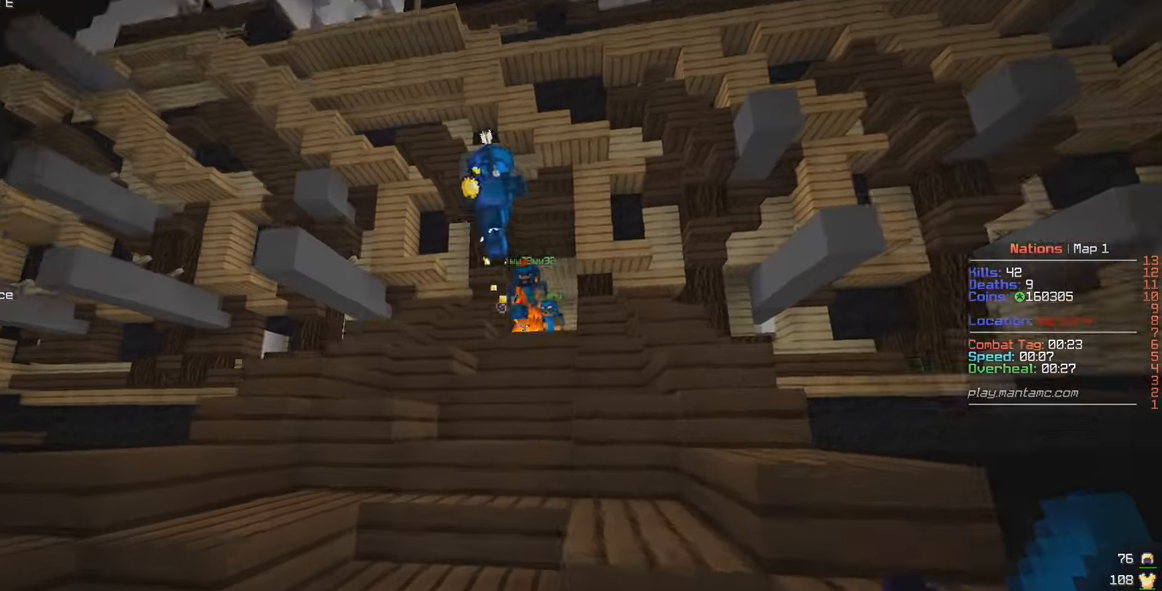
{"keys": ["a", "w"], "mouse": [], "events": [[400, "d", "up"], [417, "a", "down"], [417, "mouse_left", "down"], [433, "w", "up"], [483, "mouse_left", "up"], [500, "w", "down"]]}
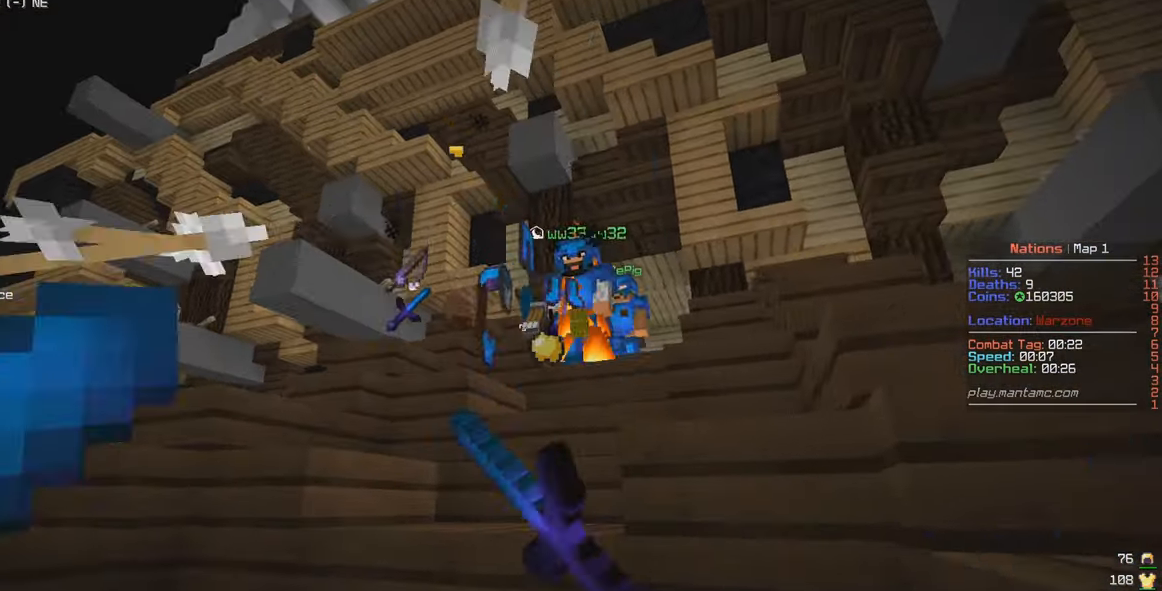
{"keys": ["a", "s"], "mouse": [], "events": [[117, "a", "up"], [134, "w", "up"], [367, "s", "down"], [417, "a", "down"]]}
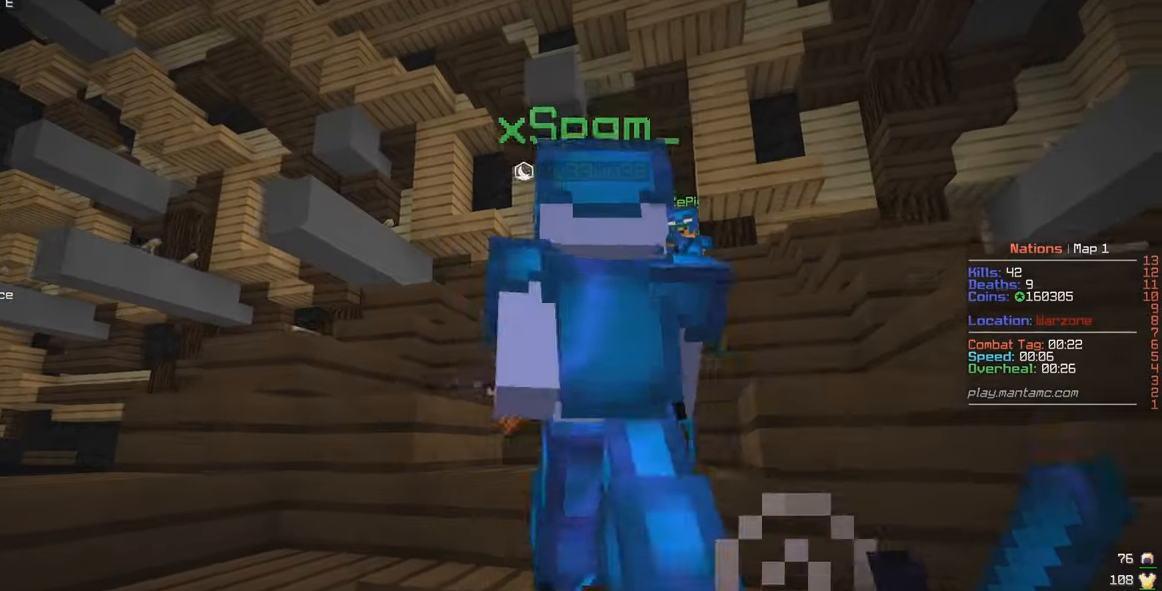
{"keys": ["s"], "mouse": [], "events": [[117, "a", "up"]]}
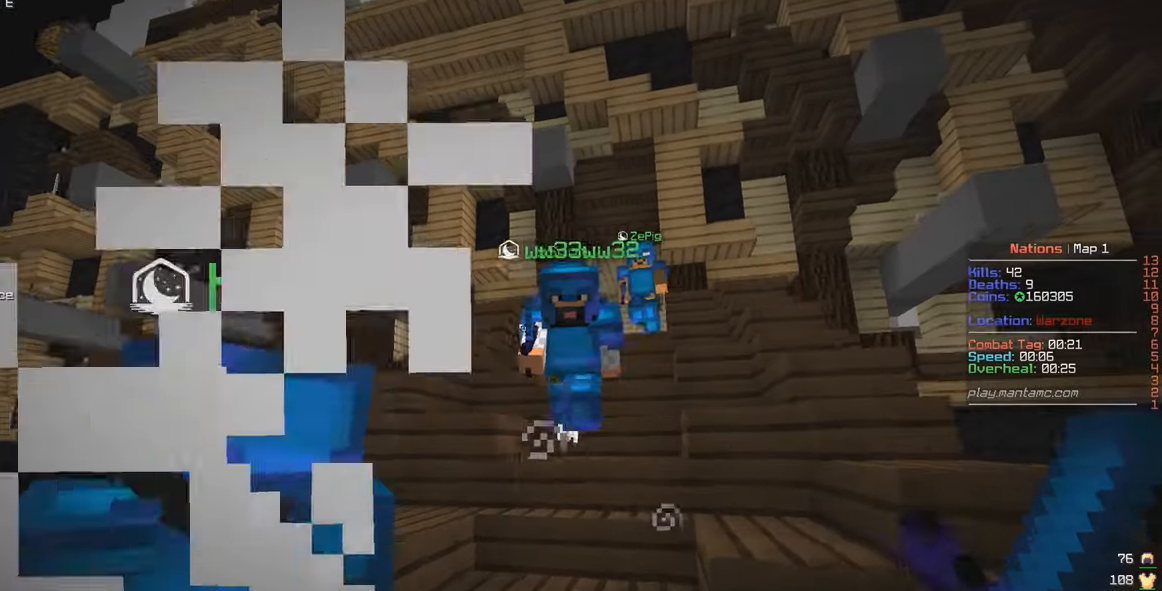
{"keys": ["s"], "mouse": [], "events": []}
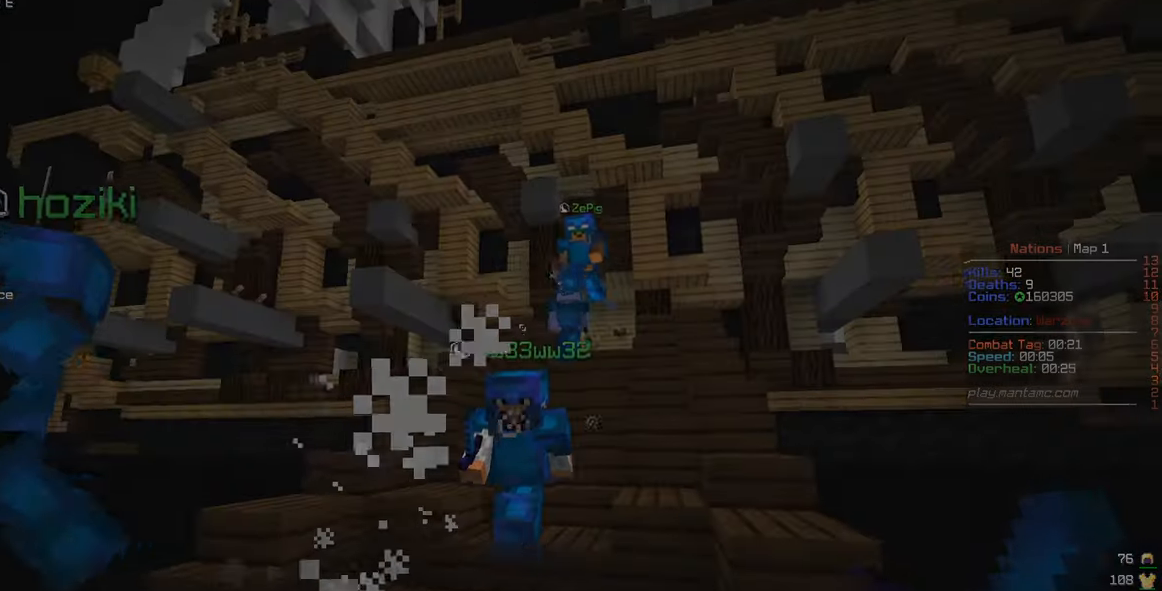
{"keys": ["w"], "mouse": []}
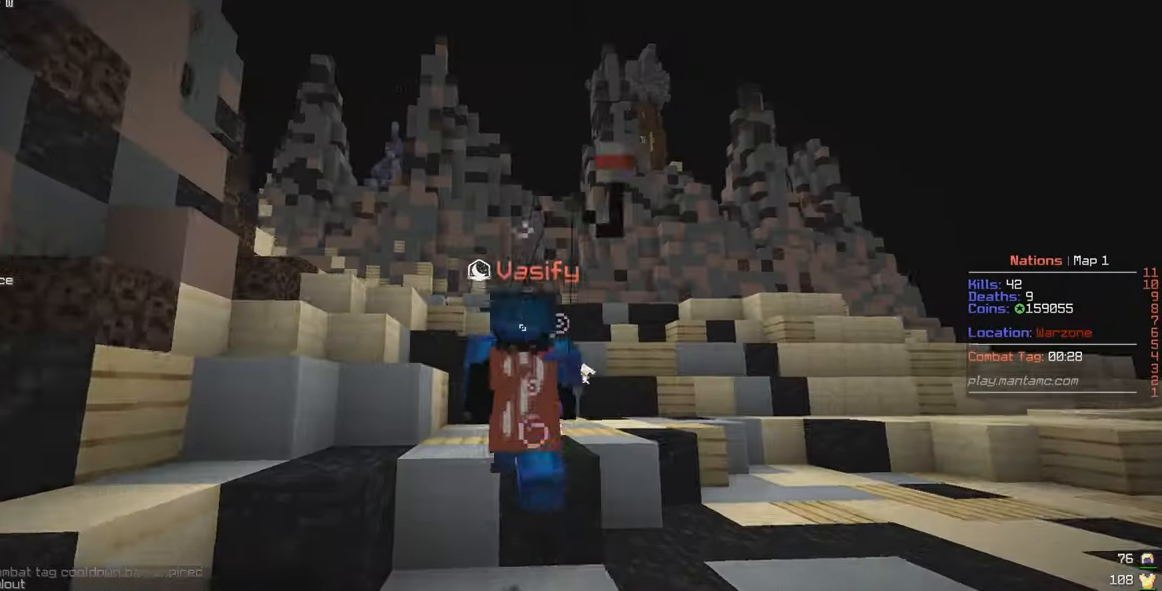
{"keys": ["w"], "mouse": ["left"], "events": [[317, "mouse_left", "down"]]}
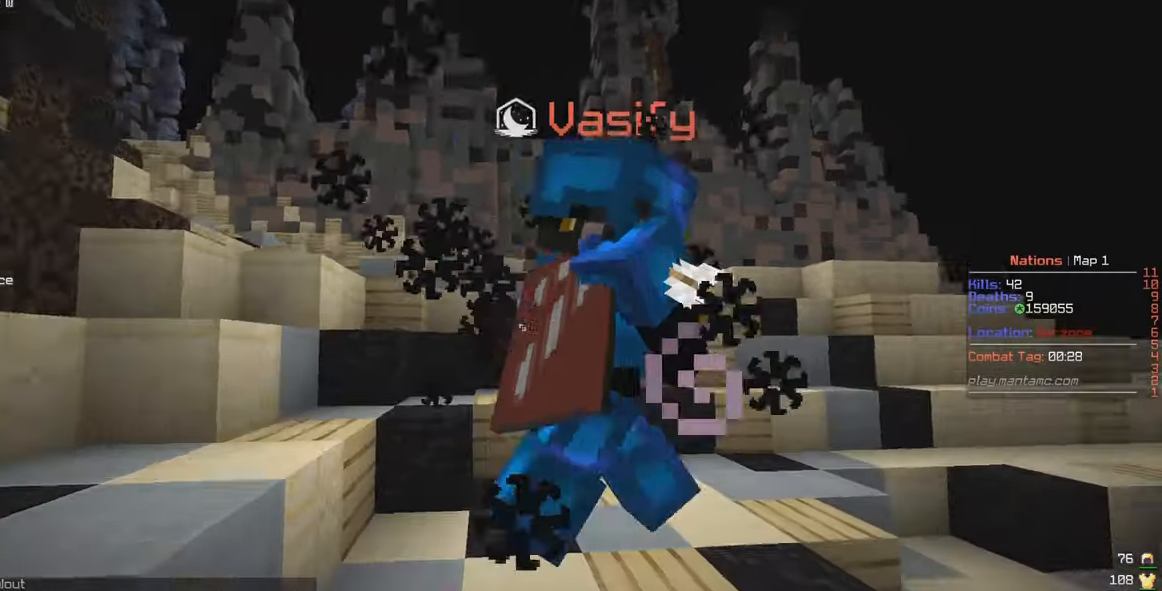
{"keys": ["d", "w"], "mouse": ["left"], "events": [[384, "d", "down"]]}
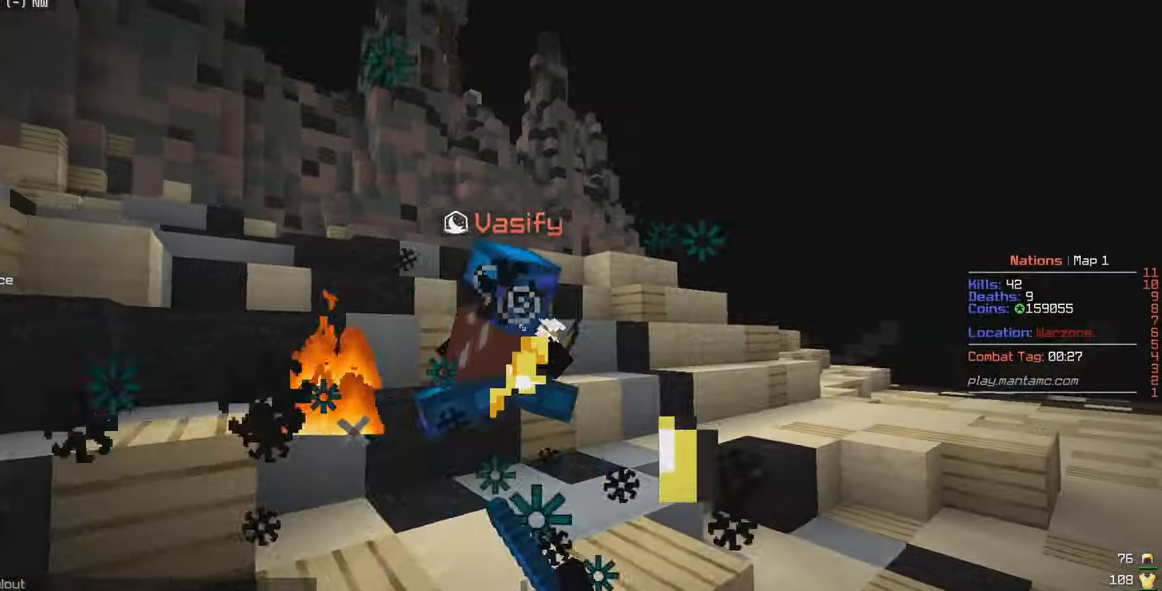
{"keys": ["w"], "mouse": ["left"], "events": [[84, "d", "up"]]}
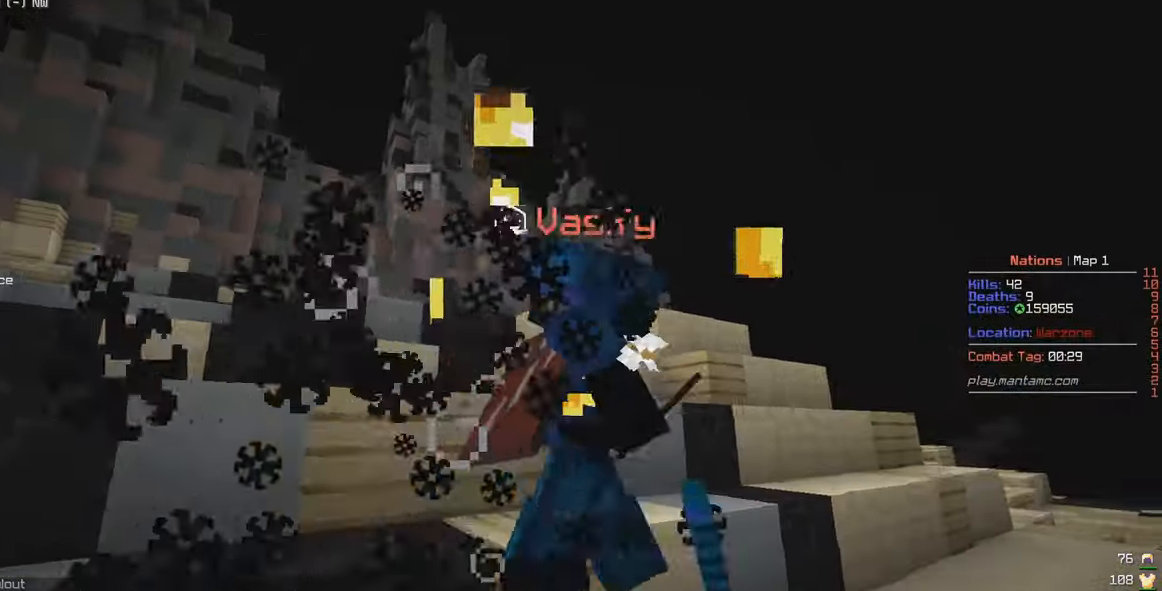
{"keys": ["w"], "mouse": ["left"], "events": [[184, "d", "down"], [350, "d", "up"]]}